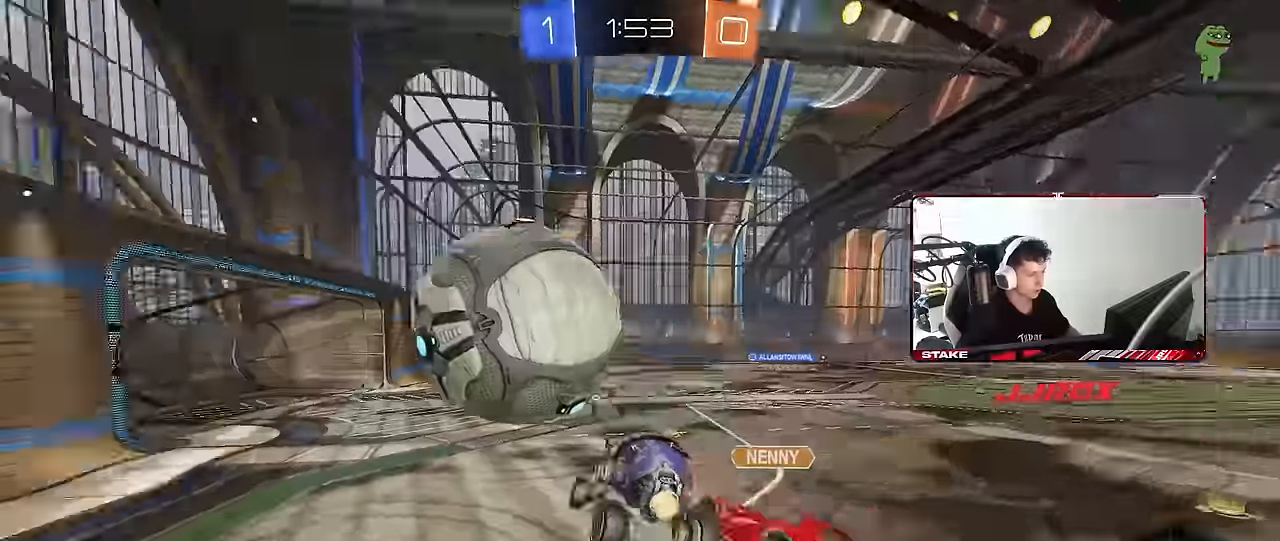
Gameplay with keyboard and mouse; each line is a JSON object with the keys and mouse buttons held at the frame after it. "events" lists presses ("down") and releases ("up") of "1", "2", "3", "4", "5", "a", "alt", "c", "caps_lock", "ctrl", "d", "e", "f", "g", "q", "r", "s", "shift", "space", "t", "tab", "v", "w", "x", "z", "mouse_left", "mouse_wheel" and "mouse_right" between this image and that frame as [ms after this image, input, new state], when the widget could be followed in between. "mouse_left", "mouse_wheel", "mouse_right" = the "left", "wheel", "right" buttons of the "mouse" list. No other keys are recorded. "wheel" means that the mouse wheel is clicked or scrolled. "mouse_move" is the direction in which the mouse moves at that frame (one of eight, or "still"), when it could be read.
{"keys": ["d", "s", "shift"], "mouse": ["left"], "mouse_move": "still", "events": [[17, "mouse_right", "up"], [150, "s", "up"], [250, "s", "down"]]}
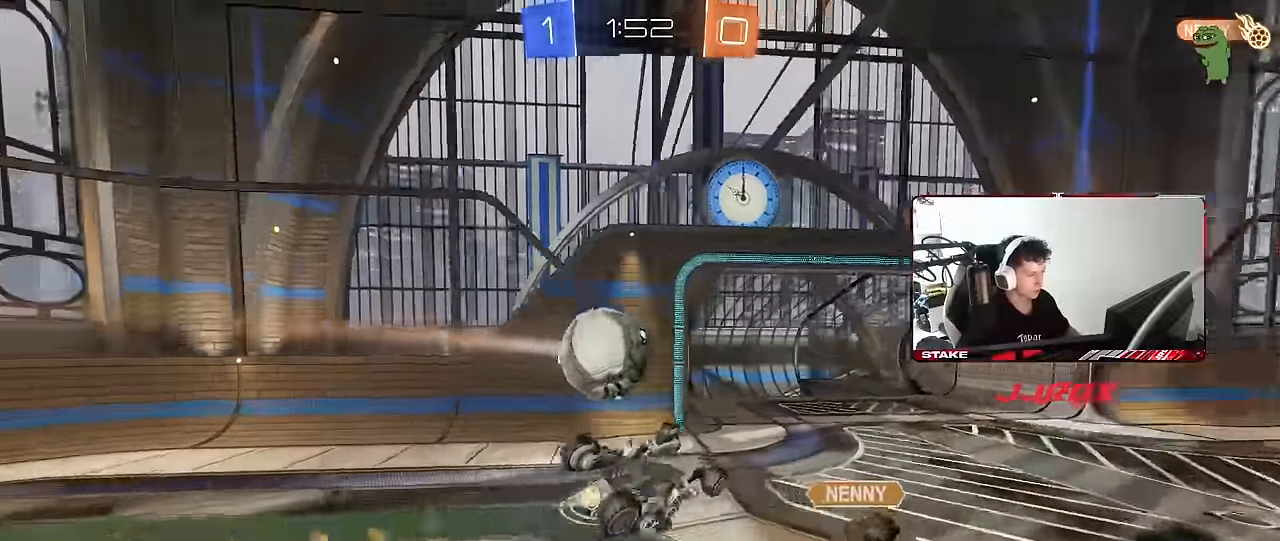
{"keys": [], "mouse": [], "mouse_move": "still", "events": [[217, "s", "up"], [267, "mouse_left", "up"], [267, "shift", "up"], [317, "space", "down"], [450, "d", "up"], [450, "space", "up"]]}
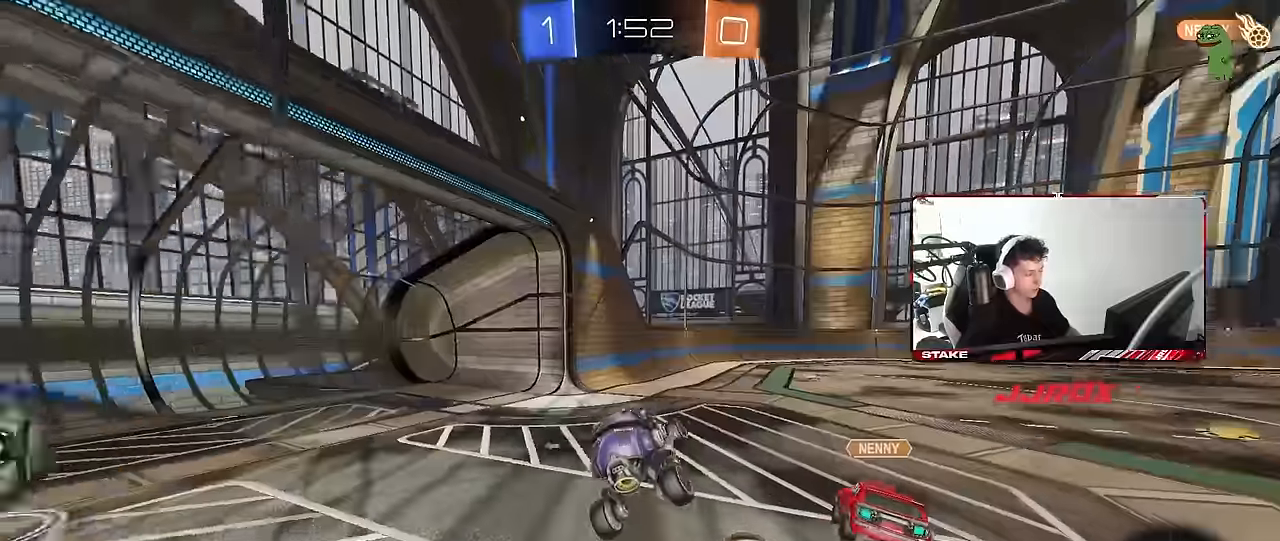
{"keys": ["d"], "mouse": [], "mouse_move": "still", "events": [[134, "w", "down"], [333, "space", "down"], [367, "d", "down"], [467, "space", "up"], [467, "w", "up"]]}
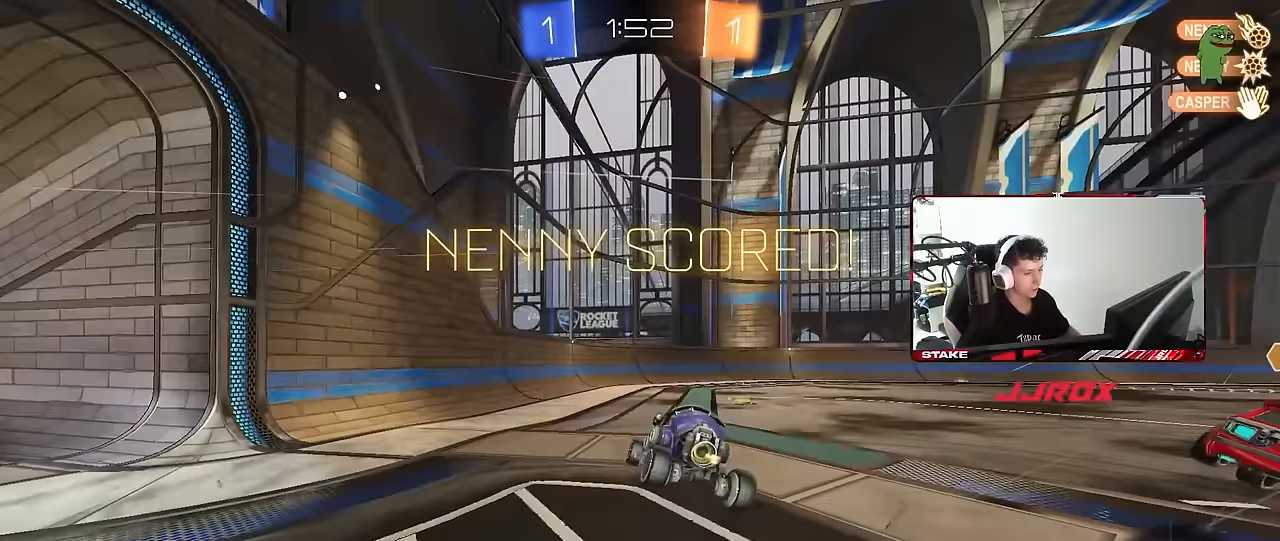
{"keys": ["a", "shift", "w"], "mouse": [], "mouse_move": "still", "events": [[17, "d", "up"], [250, "a", "down"], [250, "shift", "down"], [250, "space", "down"], [300, "w", "down"], [433, "space", "up"]]}
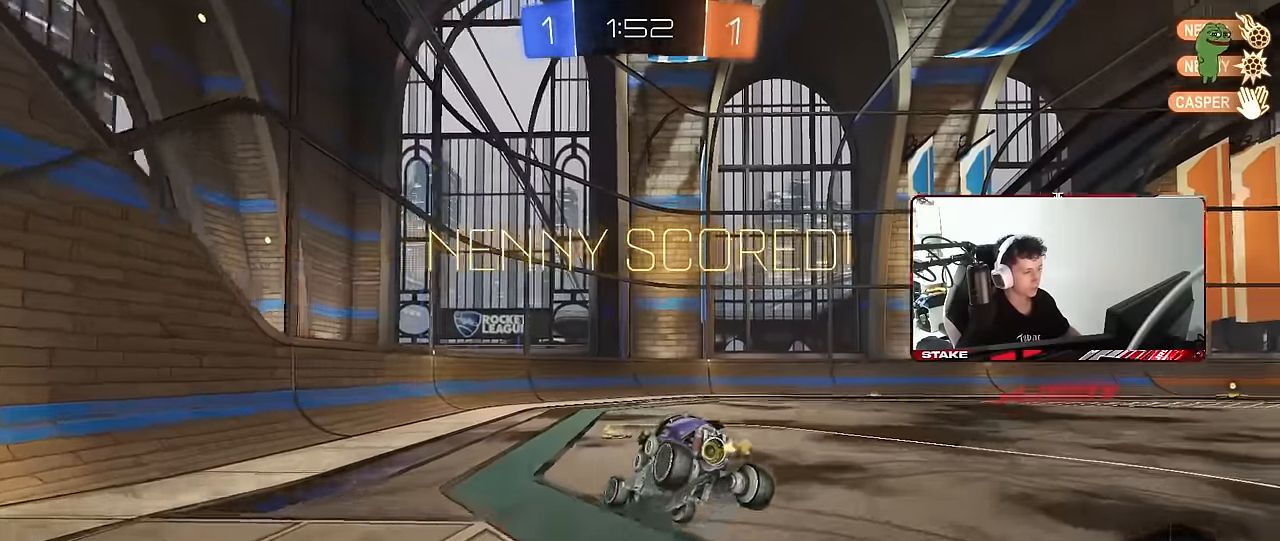
{"keys": ["a", "shift", "w"], "mouse": [], "mouse_move": "still", "events": [[117, "shift", "up"], [350, "shift", "down"]]}
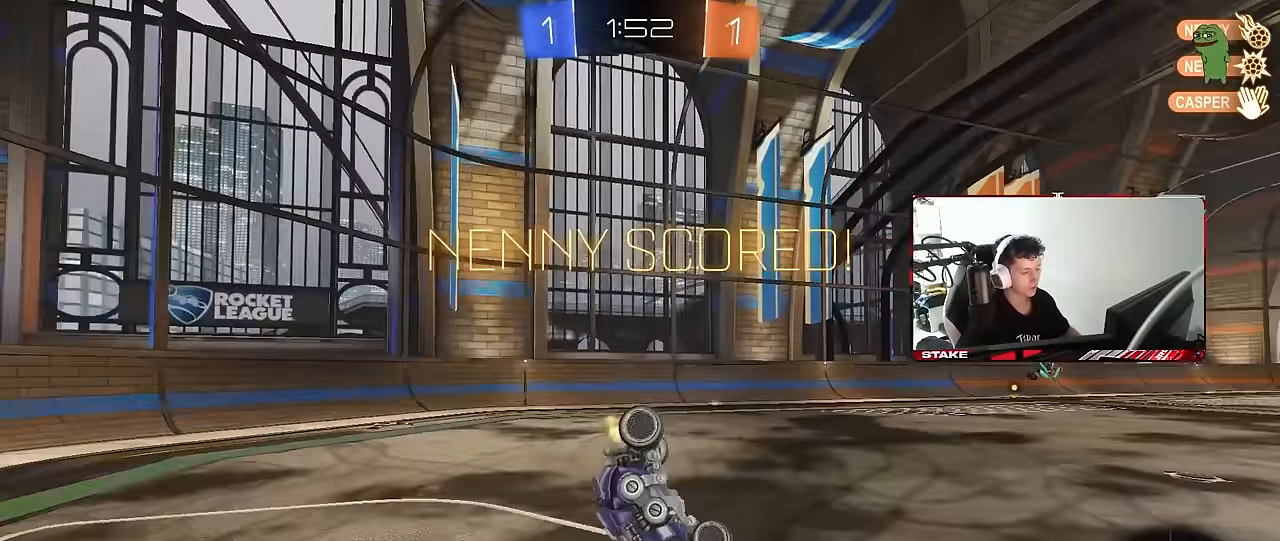
{"keys": ["a", "shift"], "mouse": ["left"], "mouse_move": "still", "events": [[233, "w", "up"], [283, "mouse_left", "down"]]}
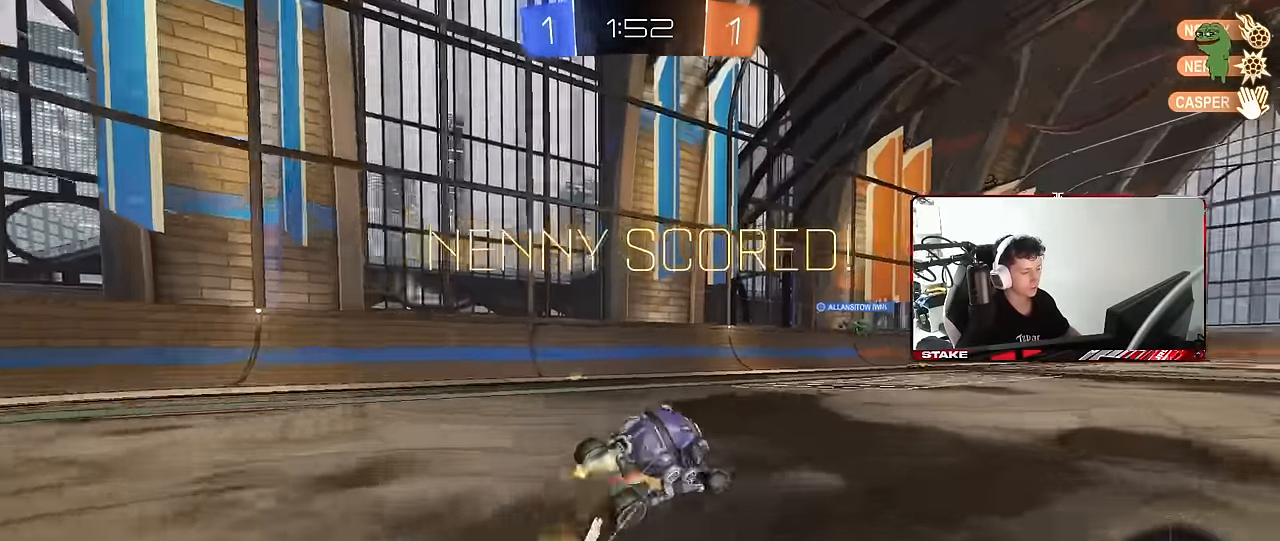
{"keys": [], "mouse": [], "mouse_move": "up-right", "events": [[17, "mouse_right", "down"], [100, "mouse_right", "up"], [150, "mouse_right", "down"], [200, "a", "up"], [250, "d", "down"], [300, "mouse_left", "up"], [300, "mouse_right", "up"], [383, "d", "up"], [433, "shift", "up"]]}
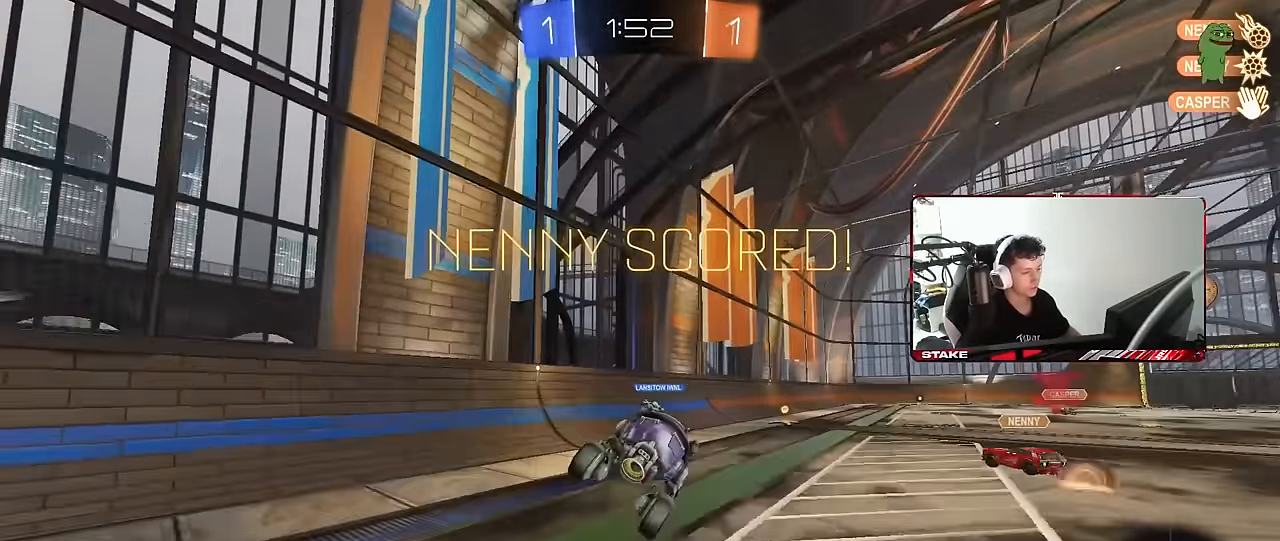
{"keys": ["tab", "w"], "mouse": [], "mouse_move": "still", "events": [[83, "d", "down"], [83, "s", "down"], [117, "d", "up"], [267, "tab", "down"], [317, "s", "up"], [500, "w", "down"]]}
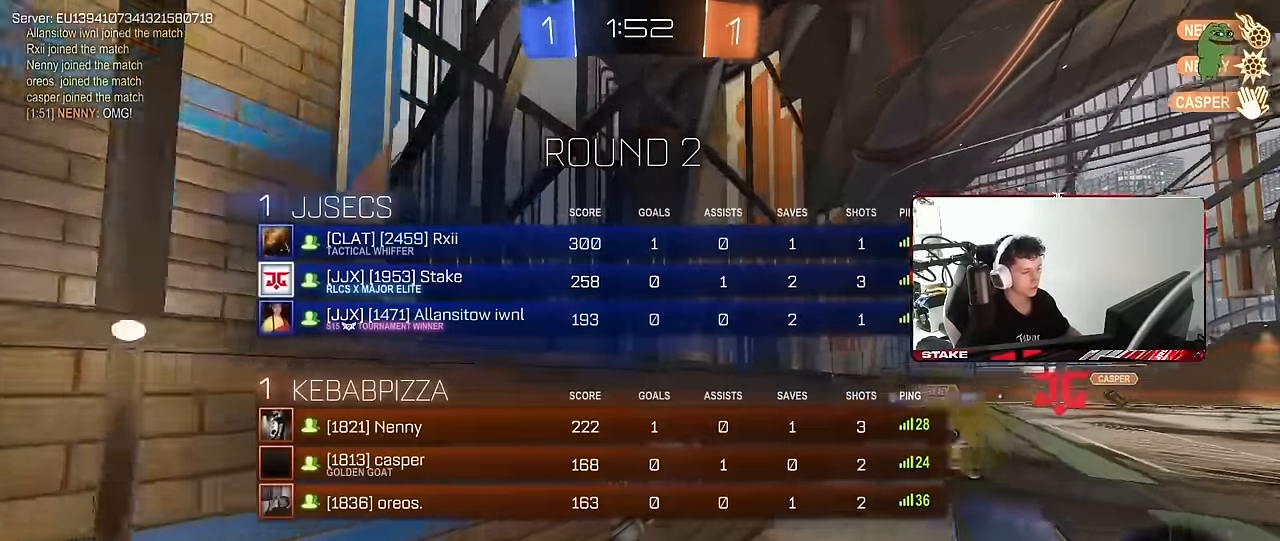
{"keys": ["tab", "w"], "mouse": ["right"], "mouse_move": "still", "events": [[83, "mouse_right", "down"], [233, "d", "down"], [233, "mouse_right", "up"], [283, "mouse_right", "down"], [367, "mouse_right", "up"], [417, "d", "up"], [467, "mouse_right", "down"]]}
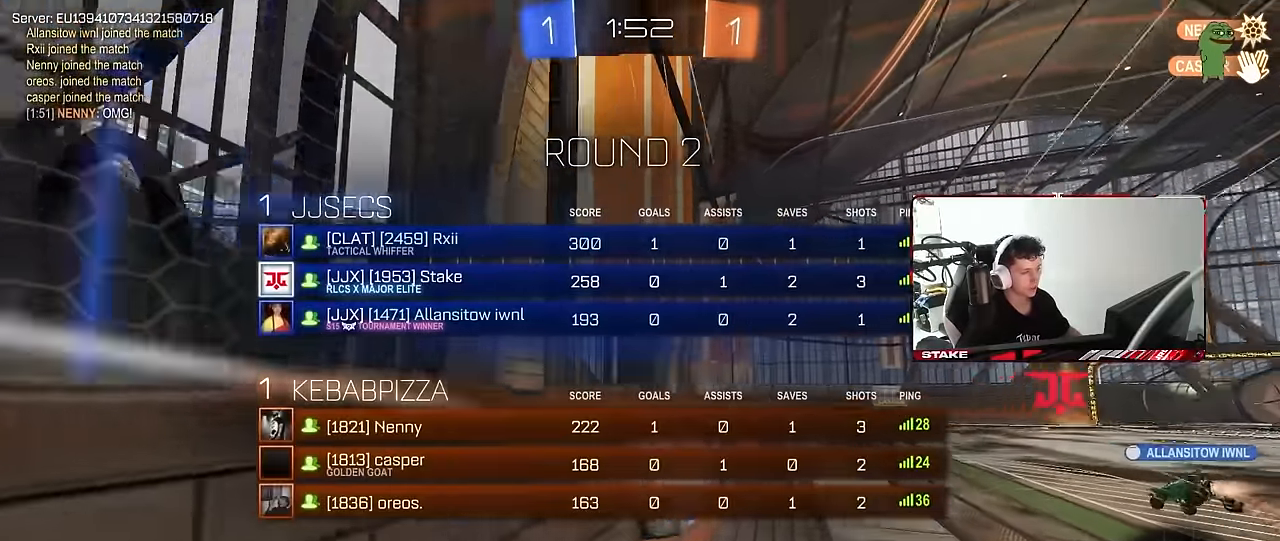
{"keys": ["tab"], "mouse": [], "mouse_move": "still", "events": [[17, "w", "up"], [100, "tab", "up"], [150, "mouse_right", "up"], [250, "tab", "down"]]}
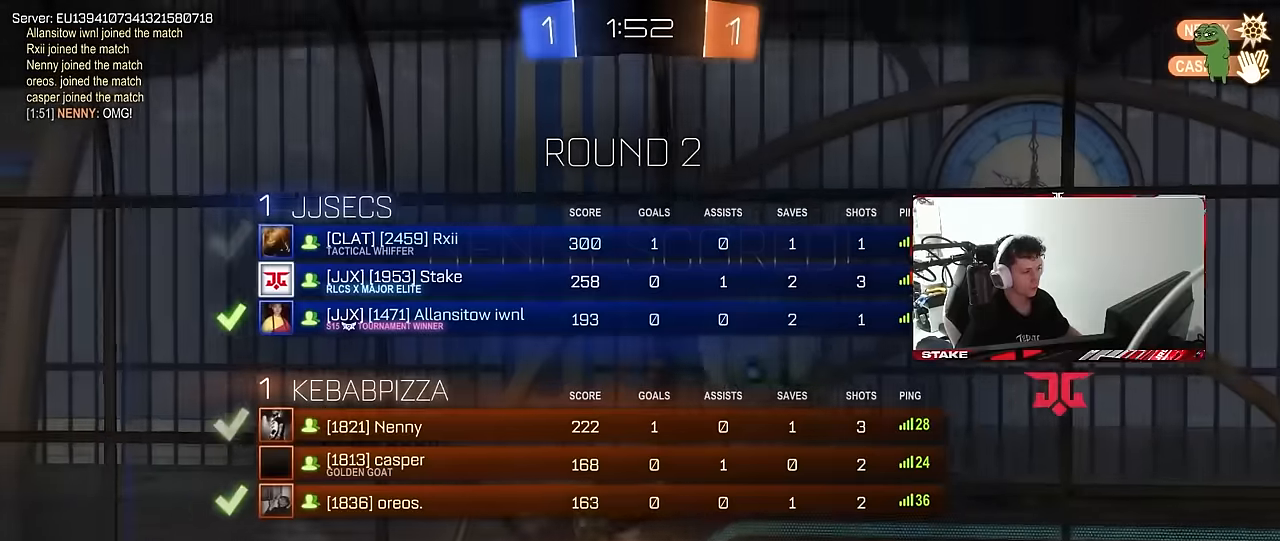
{"keys": [], "mouse": [], "mouse_move": "still", "events": [[267, "tab", "up"]]}
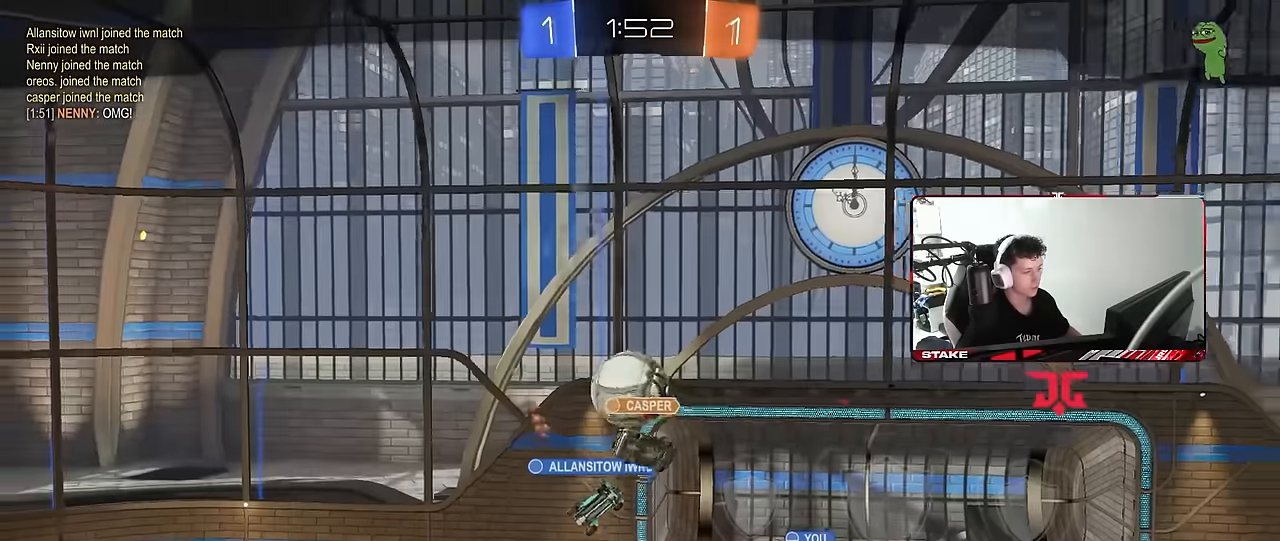
{"keys": [], "mouse": [], "mouse_move": "still", "events": []}
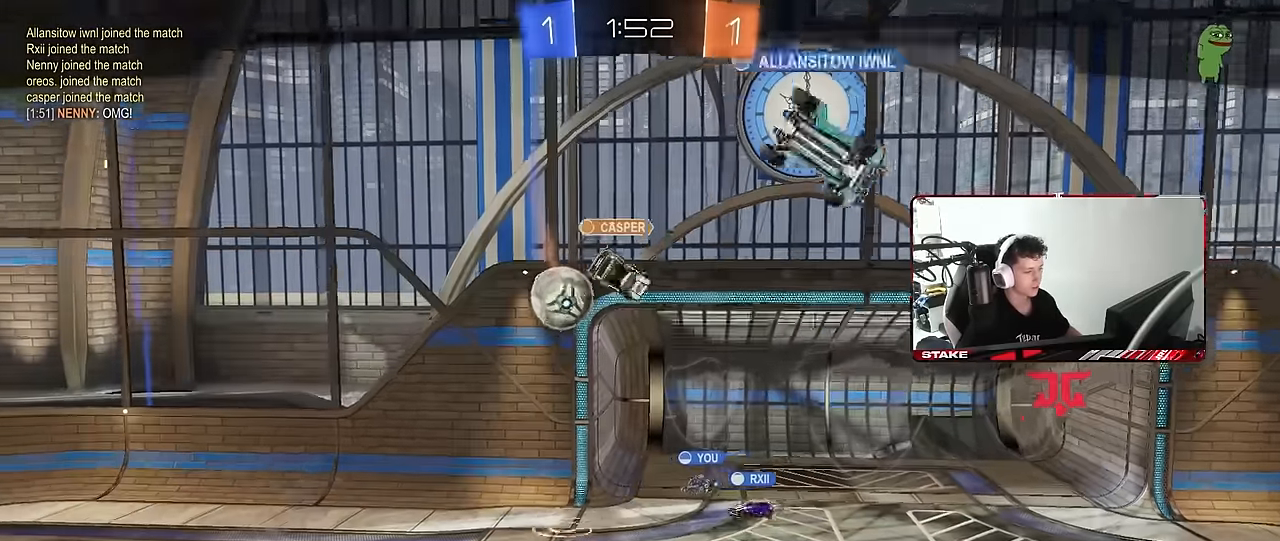
{"keys": [], "mouse": [], "mouse_move": "still", "events": []}
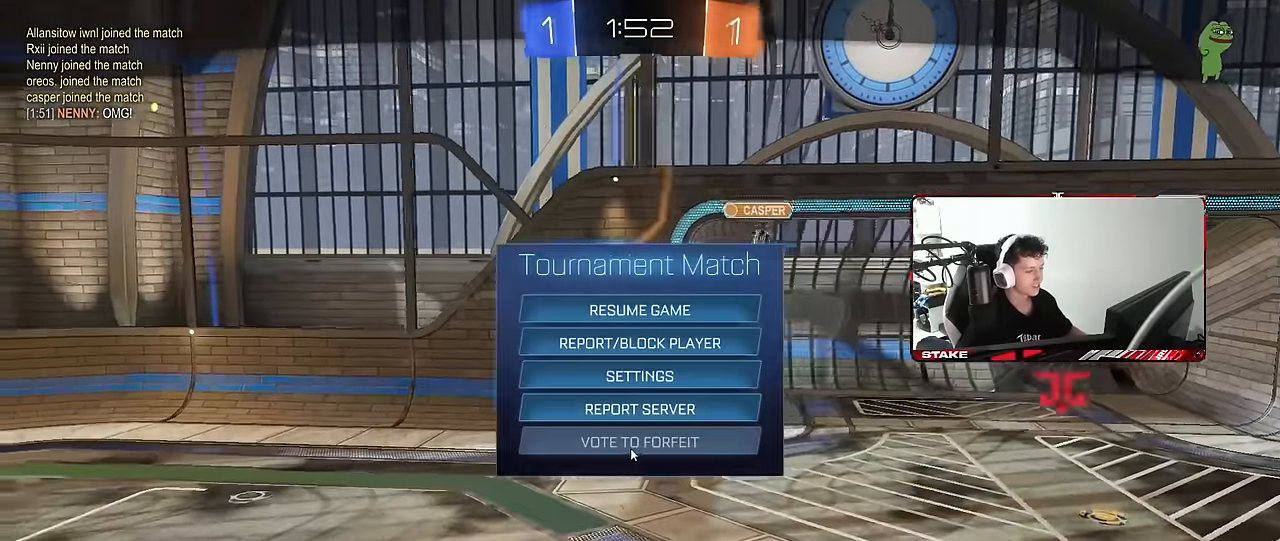
{"keys": [], "mouse": [], "mouse_move": "up-right", "events": [[33, "mouse_left", "down"], [117, "mouse_left", "up"]]}
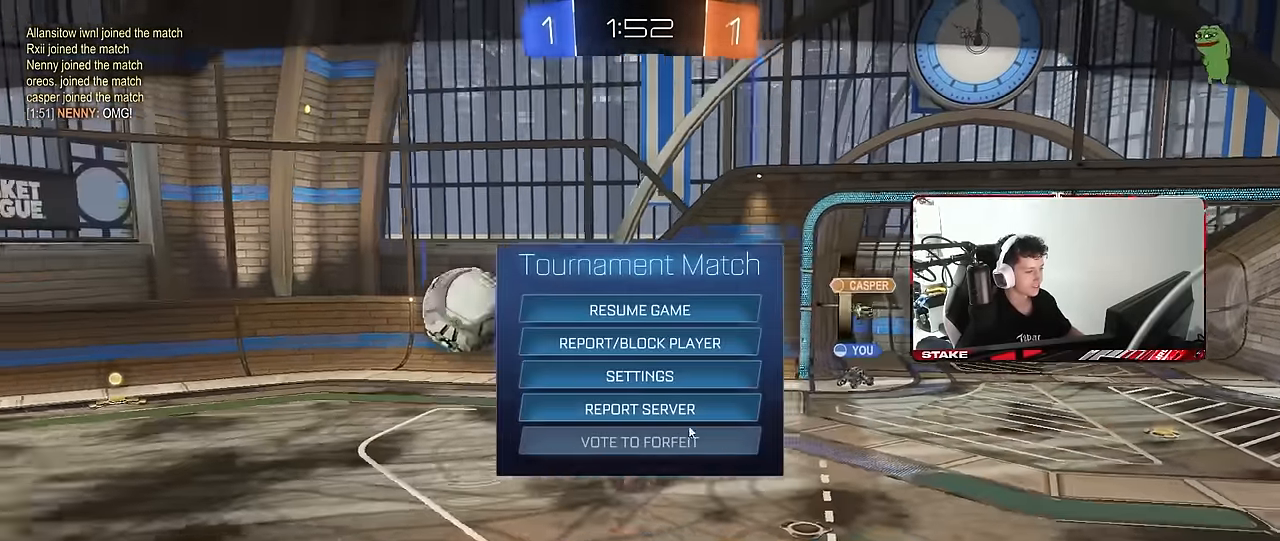
{"keys": [], "mouse": [], "mouse_move": "still", "events": [[333, "mouse_right", "down"], [467, "mouse_right", "up"]]}
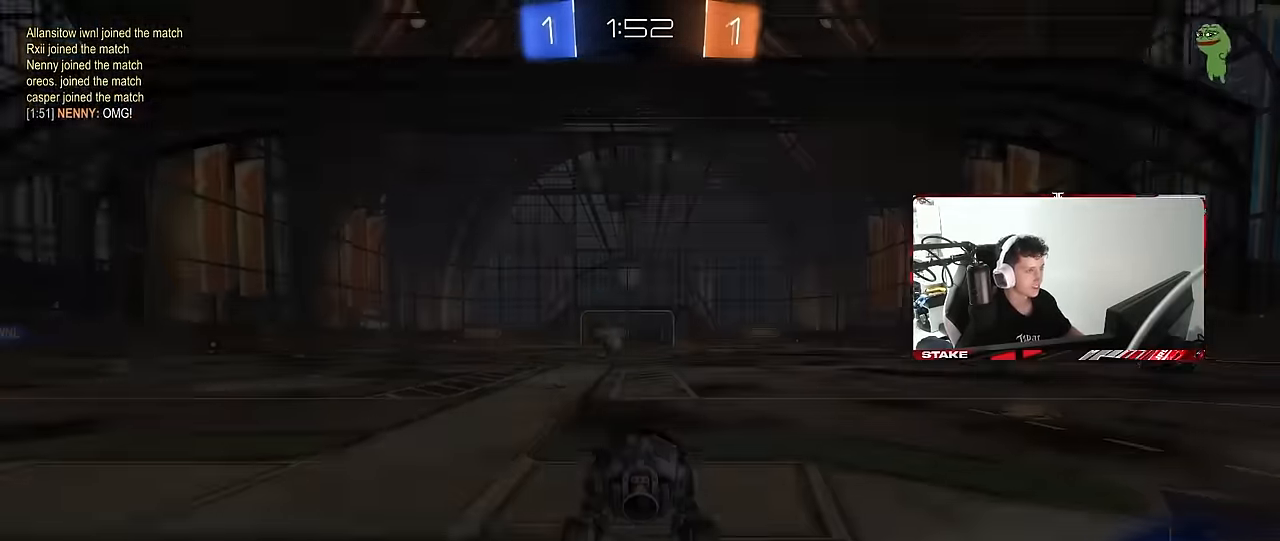
{"keys": [], "mouse": [], "mouse_move": "still", "events": [[67, "mouse_right", "down"], [200, "mouse_right", "up"]]}
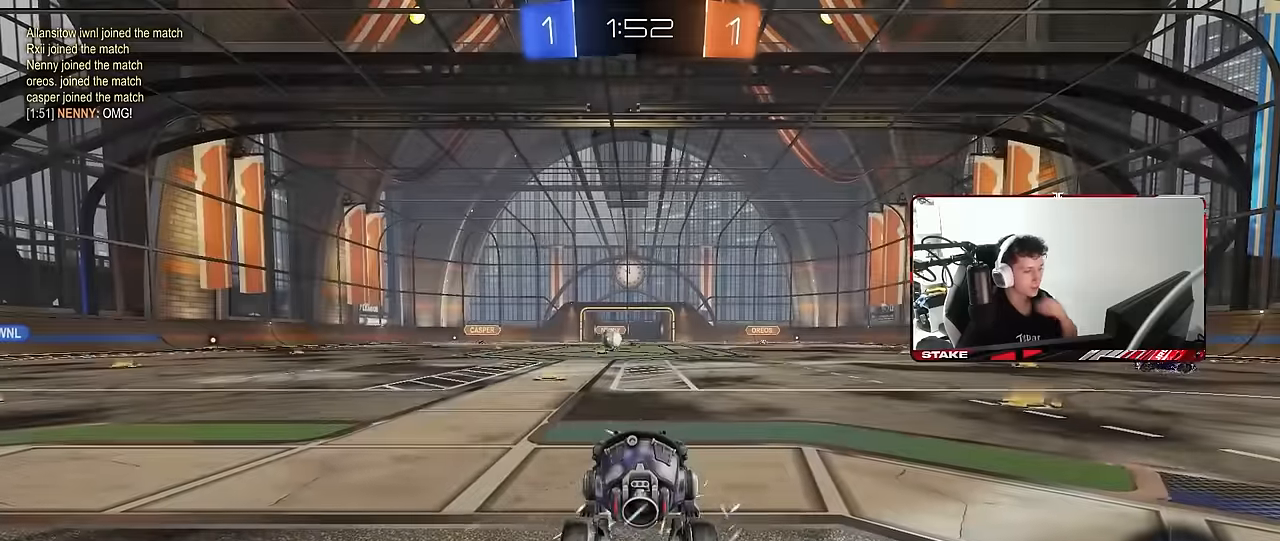
{"keys": [], "mouse": [], "mouse_move": "still", "events": []}
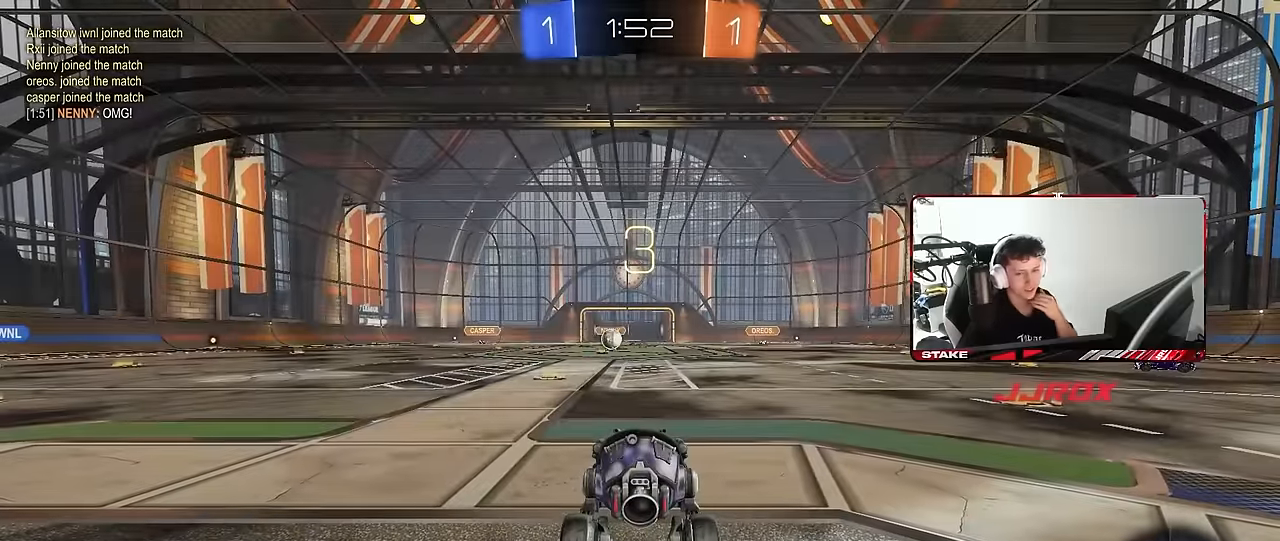
{"keys": [], "mouse": [], "mouse_move": "still", "events": []}
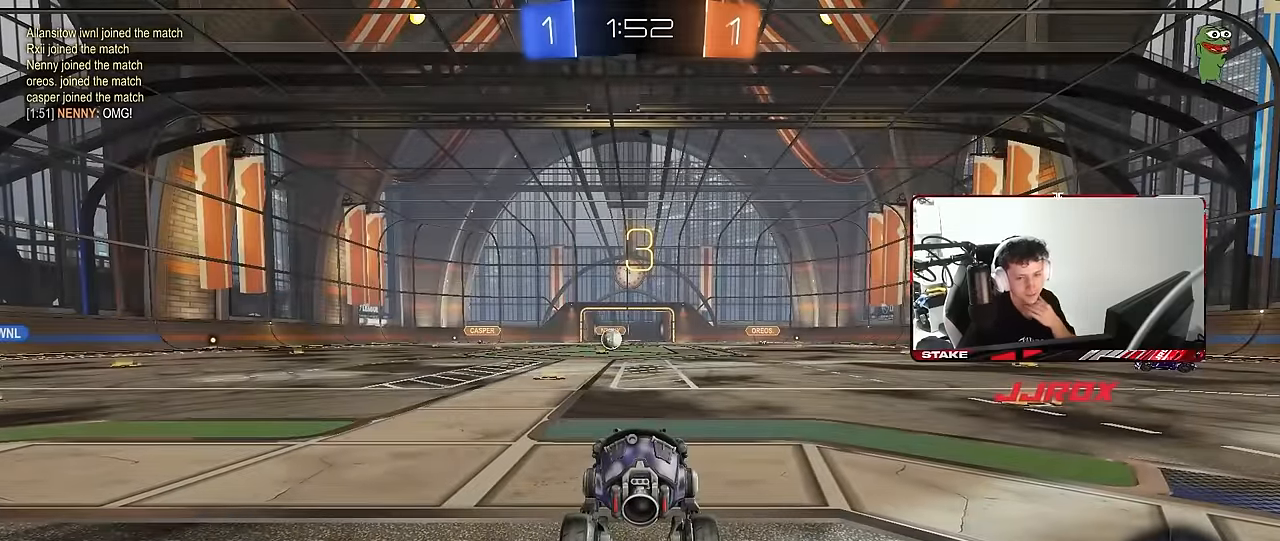
{"keys": ["a", "s", "shift"], "mouse": ["left"], "mouse_move": "still", "events": [[100, "d", "down"], [100, "mouse_right", "down"], [100, "s", "down"], [217, "d", "up"], [217, "mouse_left", "down"], [217, "mouse_right", "up"], [217, "s", "up"], [267, "mouse_right", "down"], [317, "d", "down"], [317, "s", "down"], [367, "a", "down"], [400, "d", "up"], [400, "shift", "down"], [500, "mouse_right", "up"]]}
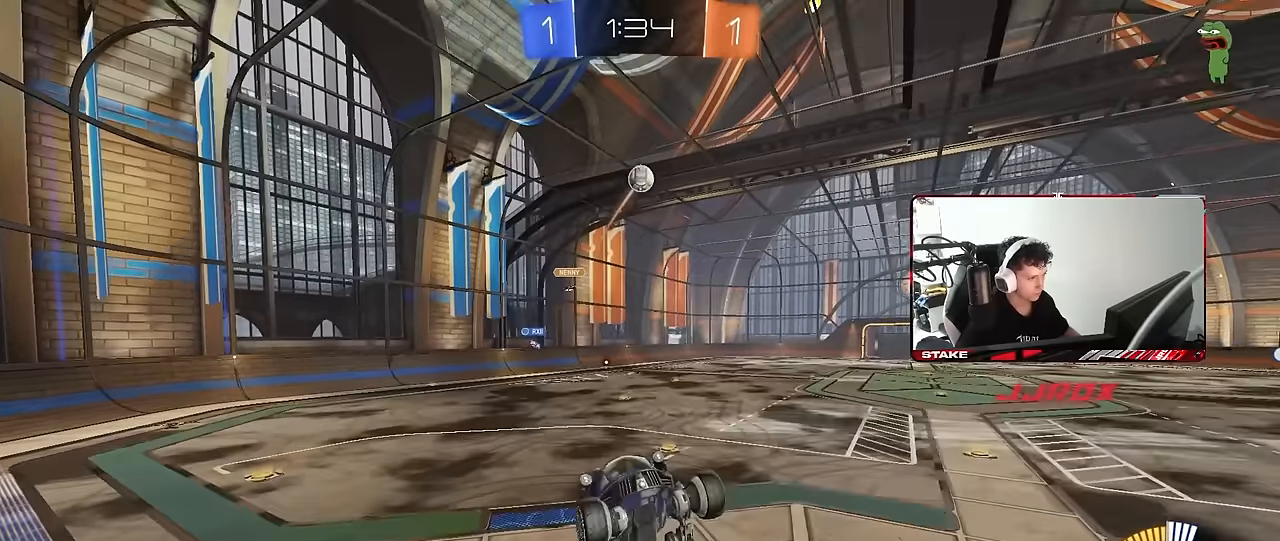
{"keys": ["d"], "mouse": ["left"], "mouse_move": "still", "events": [[50, "s", "up"], [150, "w", "down"], [283, "w", "up"], [383, "d", "down"], [417, "a", "up"], [467, "shift", "up"]]}
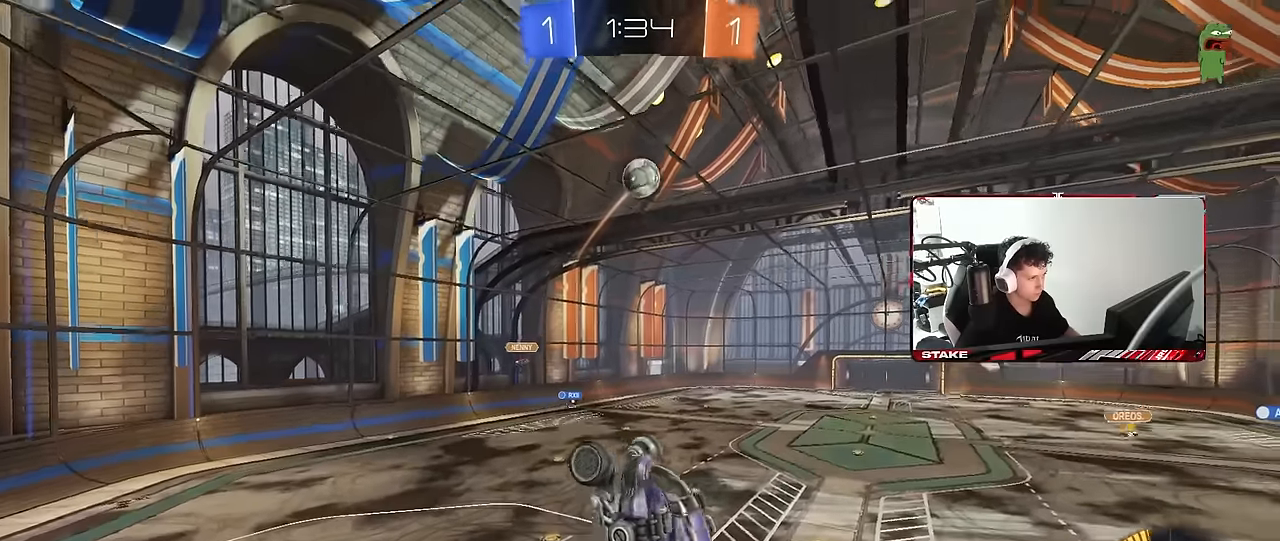
{"keys": ["d", "w"], "mouse": ["left"], "mouse_move": "still", "events": [[117, "mouse_left", "up"], [117, "w", "down"], [150, "a", "down"], [150, "d", "up"], [200, "mouse_left", "down"], [250, "w", "up"], [433, "a", "up"], [483, "d", "down"], [483, "w", "down"]]}
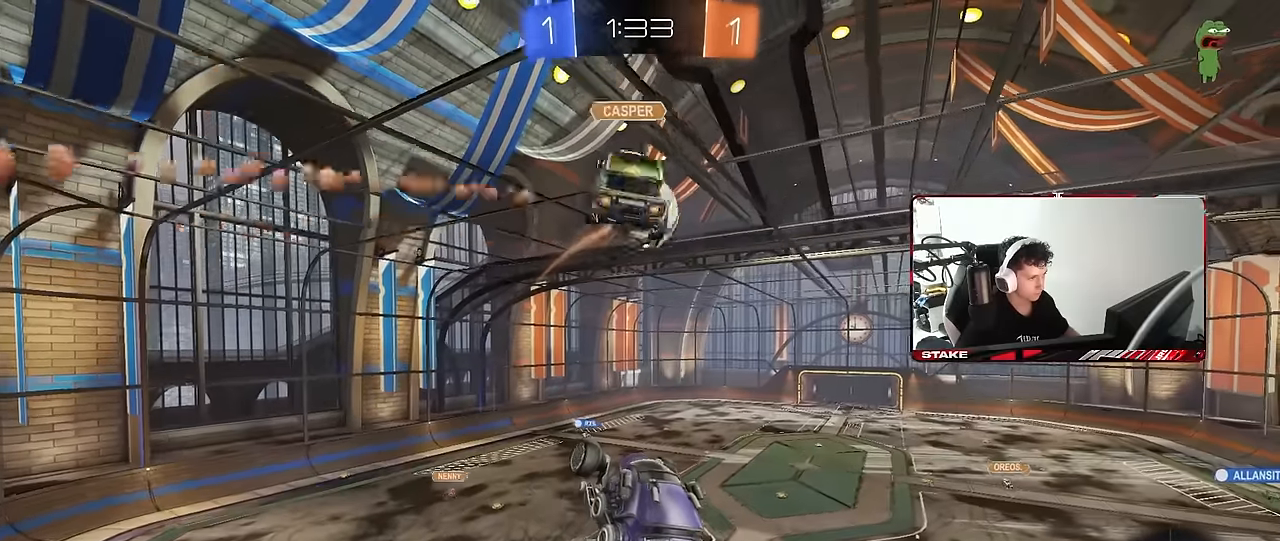
{"keys": ["a", "shift"], "mouse": [], "mouse_move": "still", "events": [[83, "d", "up"], [167, "w", "up"], [217, "a", "down"], [217, "mouse_left", "up"], [317, "w", "down"], [417, "w", "up"], [450, "shift", "down"]]}
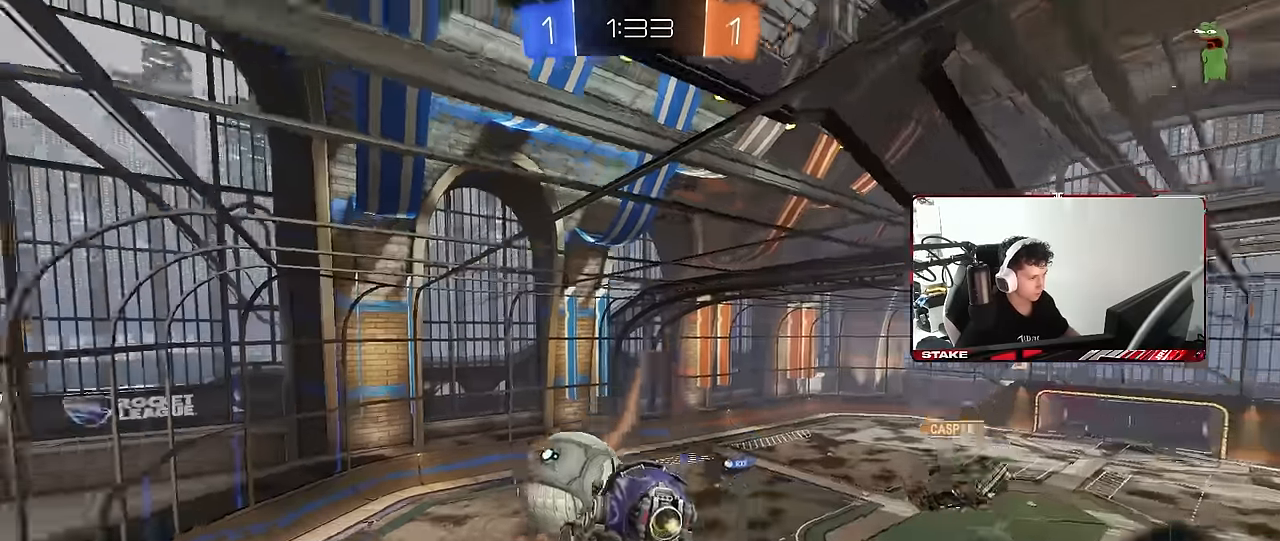
{"keys": [], "mouse": [], "mouse_move": "still", "events": [[100, "shift", "up"], [183, "a", "up"]]}
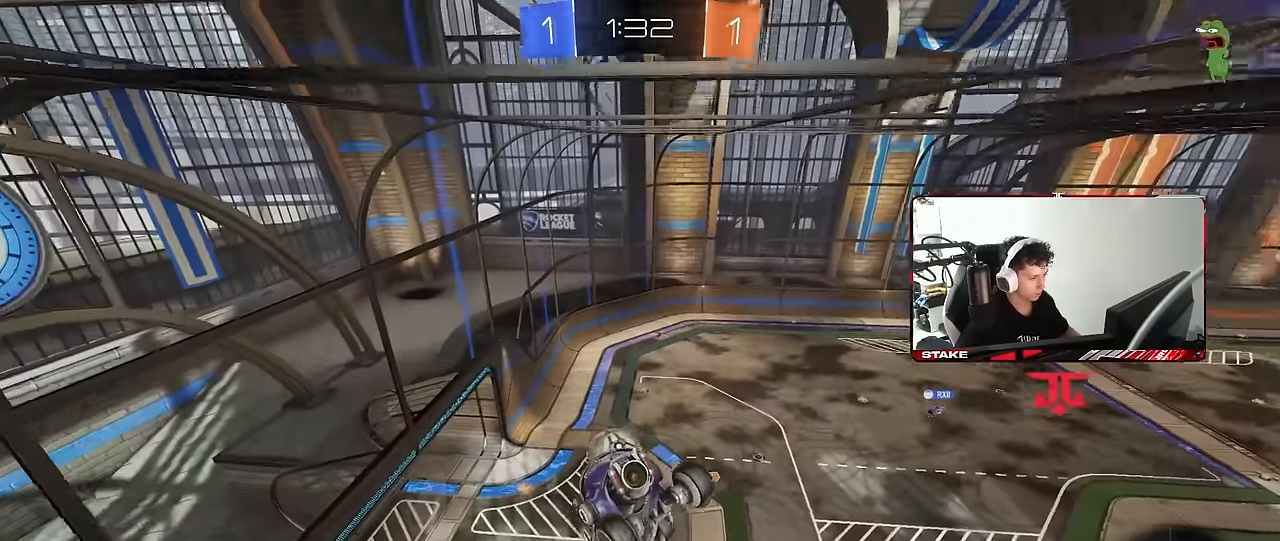
{"keys": [], "mouse": [], "mouse_move": "still", "events": []}
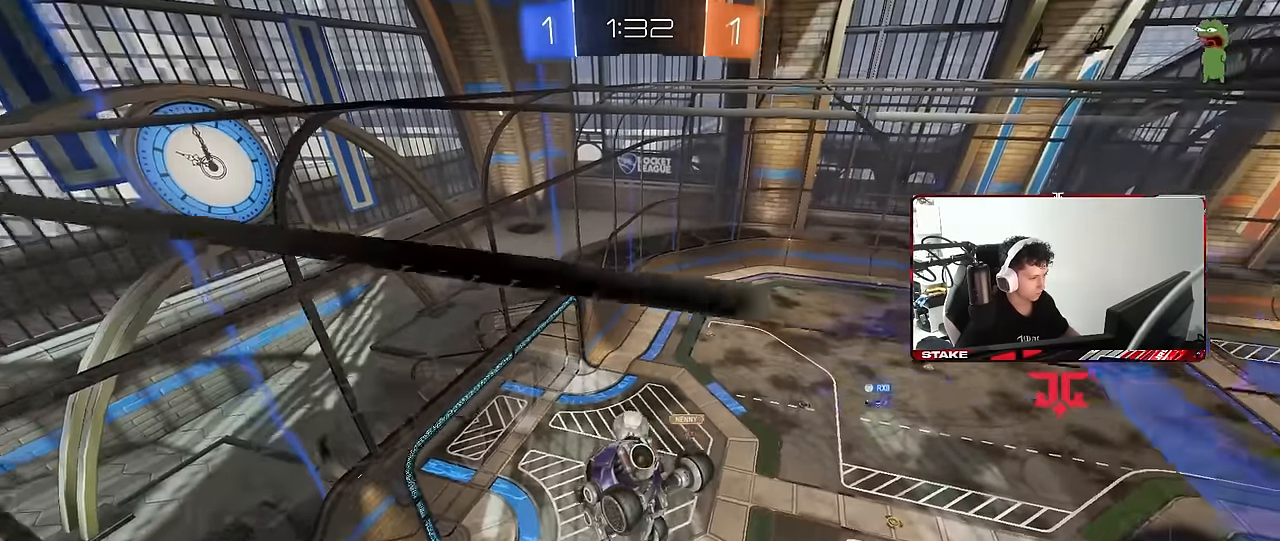
{"keys": [], "mouse": [], "mouse_move": "still", "events": []}
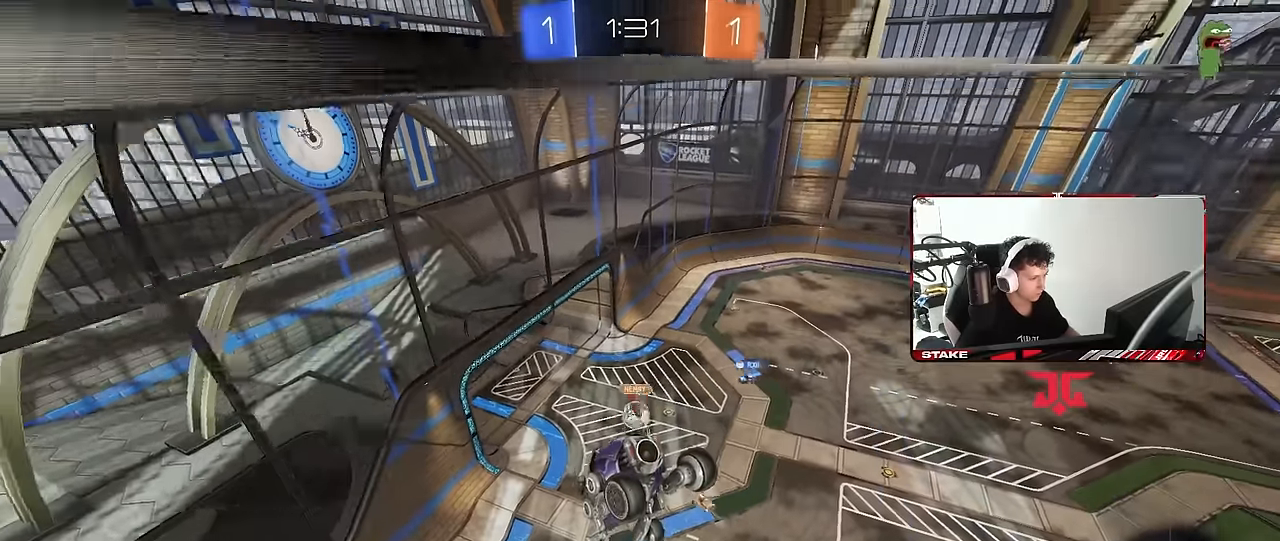
{"keys": [], "mouse": [], "mouse_move": "still", "events": []}
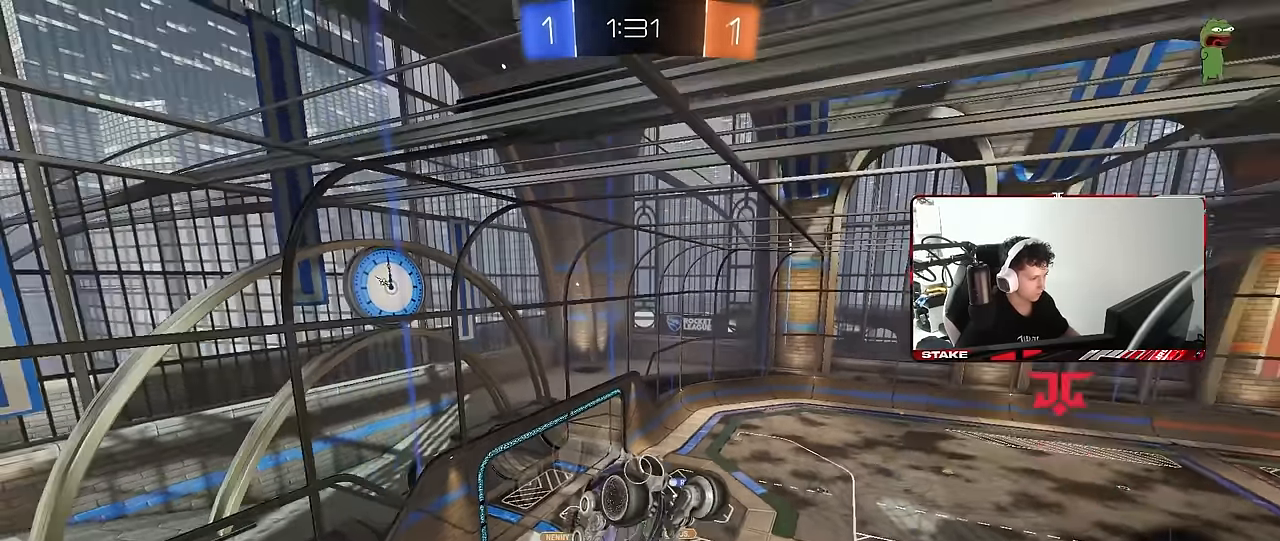
{"keys": [], "mouse": [], "mouse_move": "still", "events": [[150, "d", "down"], [200, "shift", "down"], [250, "s", "down"], [350, "d", "up"], [350, "shift", "up"], [383, "s", "up"]]}
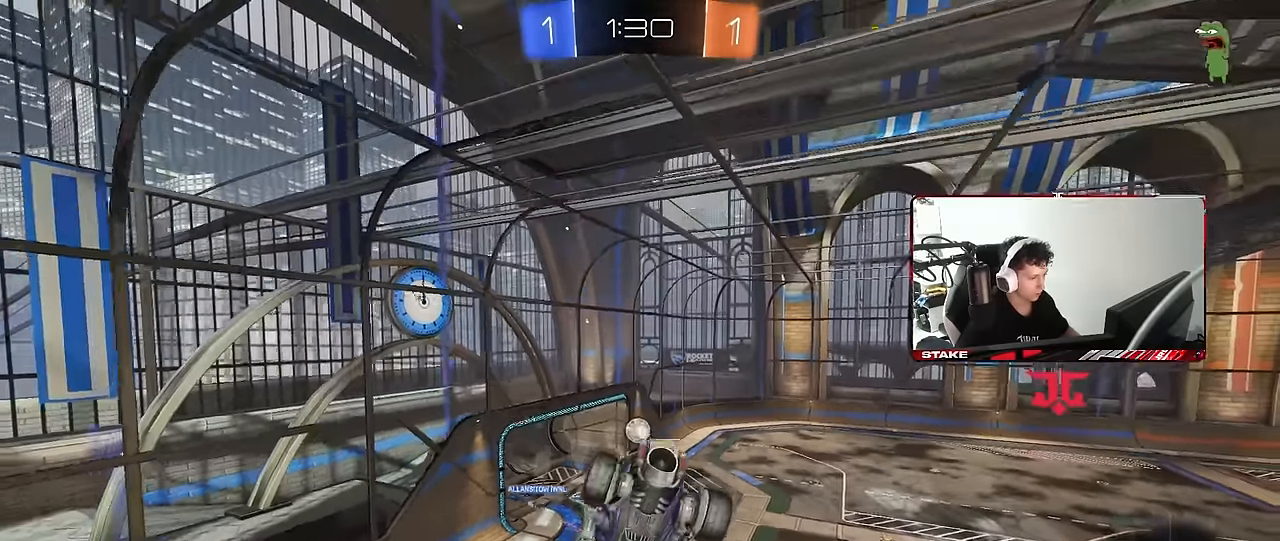
{"keys": [], "mouse": [], "mouse_move": "still", "events": [[133, "a", "down"], [133, "s", "down"], [167, "shift", "down"], [217, "a", "up"], [217, "s", "up"], [217, "shift", "up"]]}
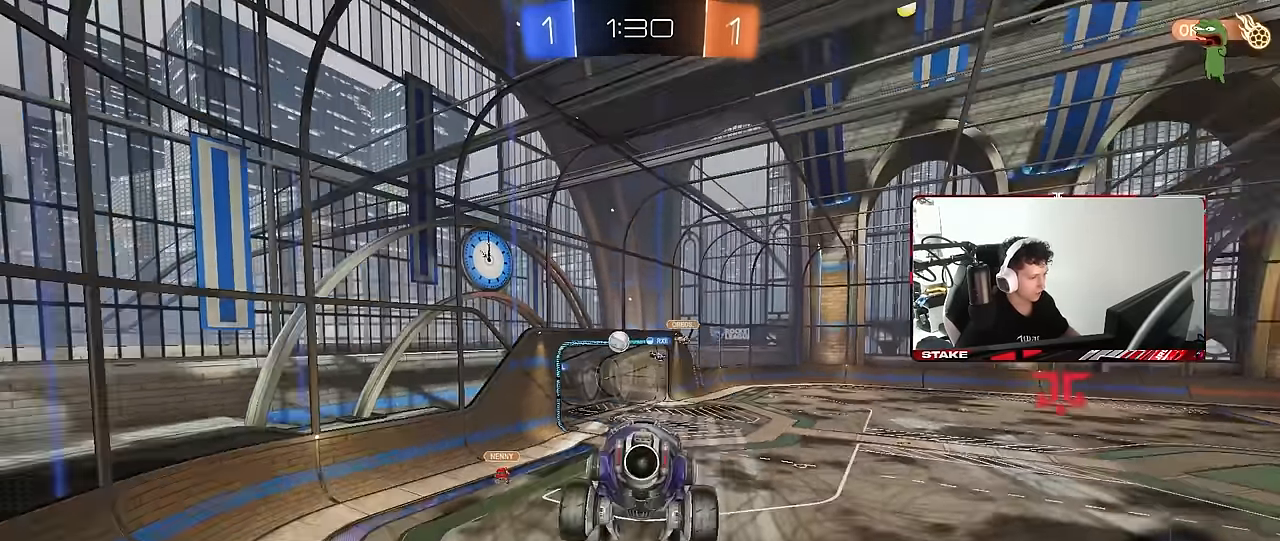
{"keys": ["d", "w"], "mouse": [], "mouse_move": "still", "events": [[50, "a", "down"], [100, "a", "up"], [133, "d", "down"], [233, "d", "up"], [367, "d", "down"], [417, "w", "down"]]}
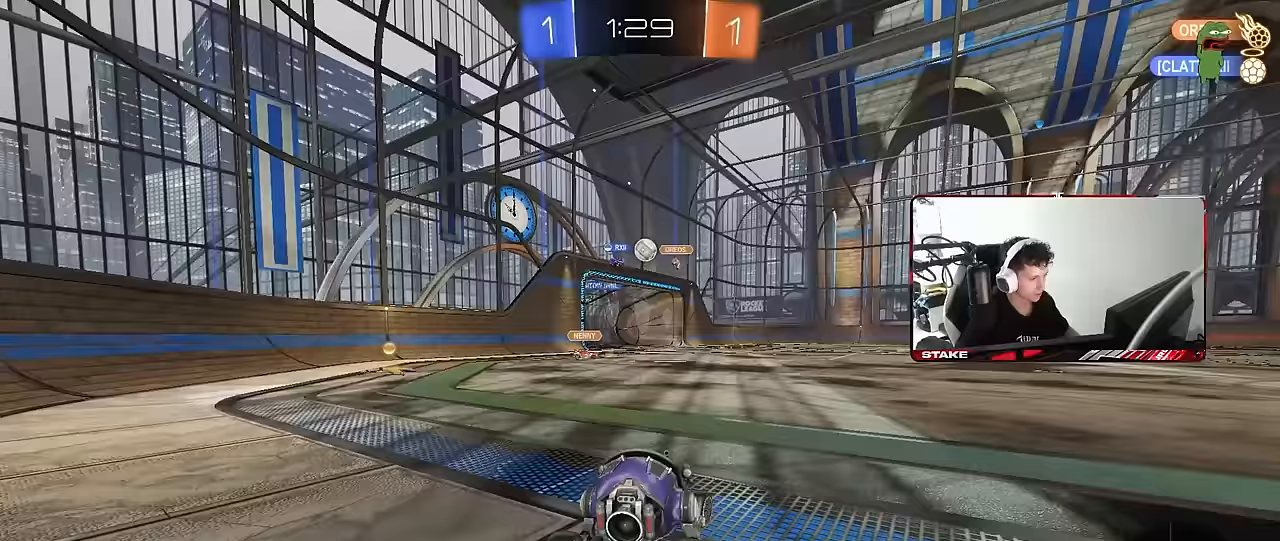
{"keys": ["a", "w"], "mouse": ["left"], "mouse_move": "still", "events": [[300, "a", "down"], [300, "d", "up"], [350, "mouse_left", "down"]]}